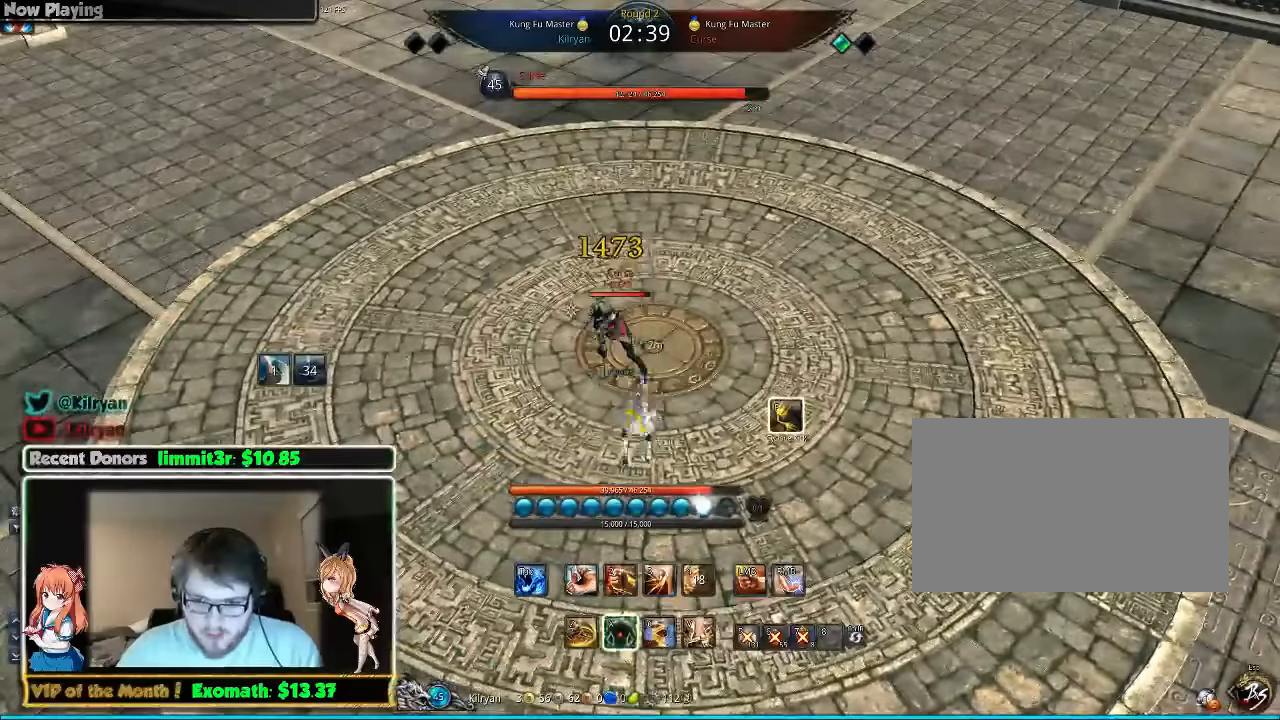
Gameplay with keyboard and mouse; each line is a JSON object with the keys and mouse buttons held at the frame after it. "events" lists presses ("down") and releases ("up") of "1", "2", "3", "4", "5", "a", "alt", "c", "ctrl", "d", "e", "f", "q", "r", "s", "shift", "space", "tab", "v", "w", "x", "z", "mouse_left", "mouse_middle", "mouse_right", "mouse_wheel_up" and "mouse_wheel_down" between this image and that frame as [ms after this image, input, new state], when the widget could be followed in between. "mouse_left", "mouse_middle", "mouse_right", "mouse_wheel_up", "mouse_wheel_down" = the "left", "middle", "right", "wheel_up", "wheel_down" buttons of the "mouse" list. No other keys are recorded. Mouse movement is not recorded.
{"keys": ["v"], "mouse": [], "events": [[40, "x", "down"], [100, "x", "up"], [340, "v", "down"], [440, "v", "up"], [500, "v", "down"]]}
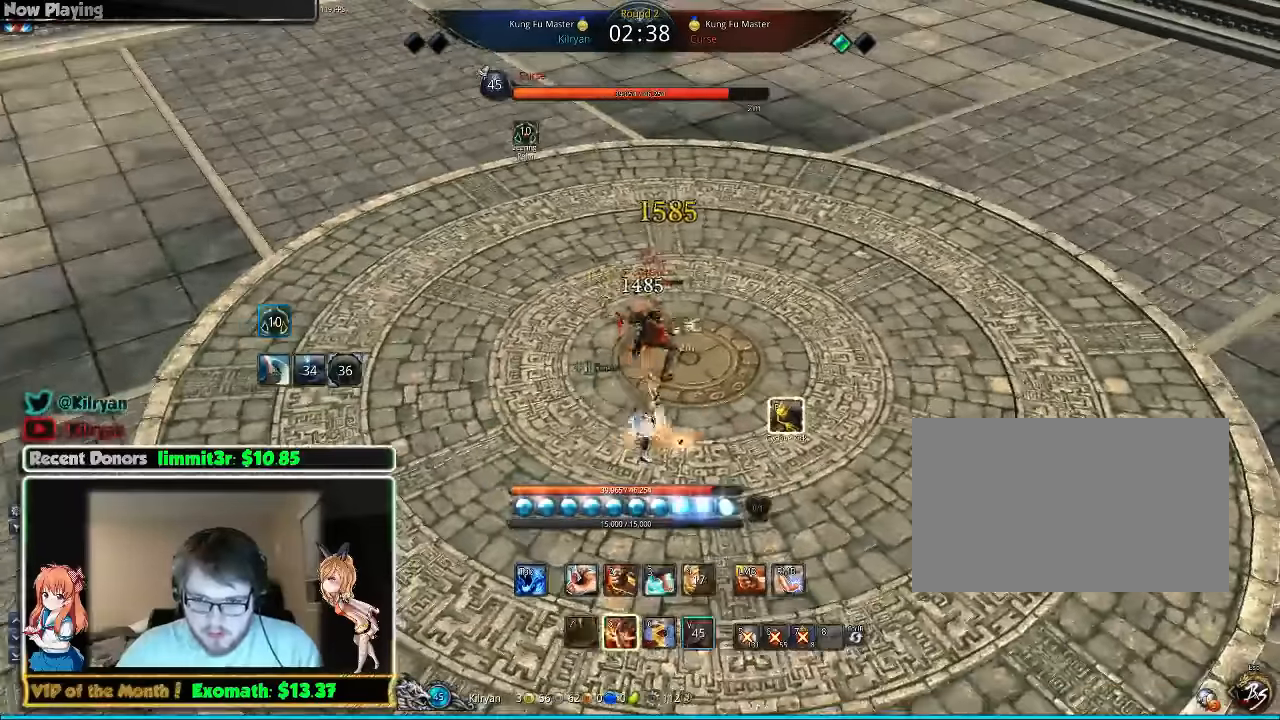
{"keys": [], "mouse": [], "events": [[80, "v", "up"], [140, "v", "down"], [200, "v", "up"], [380, "3", "down"], [500, "3", "up"]]}
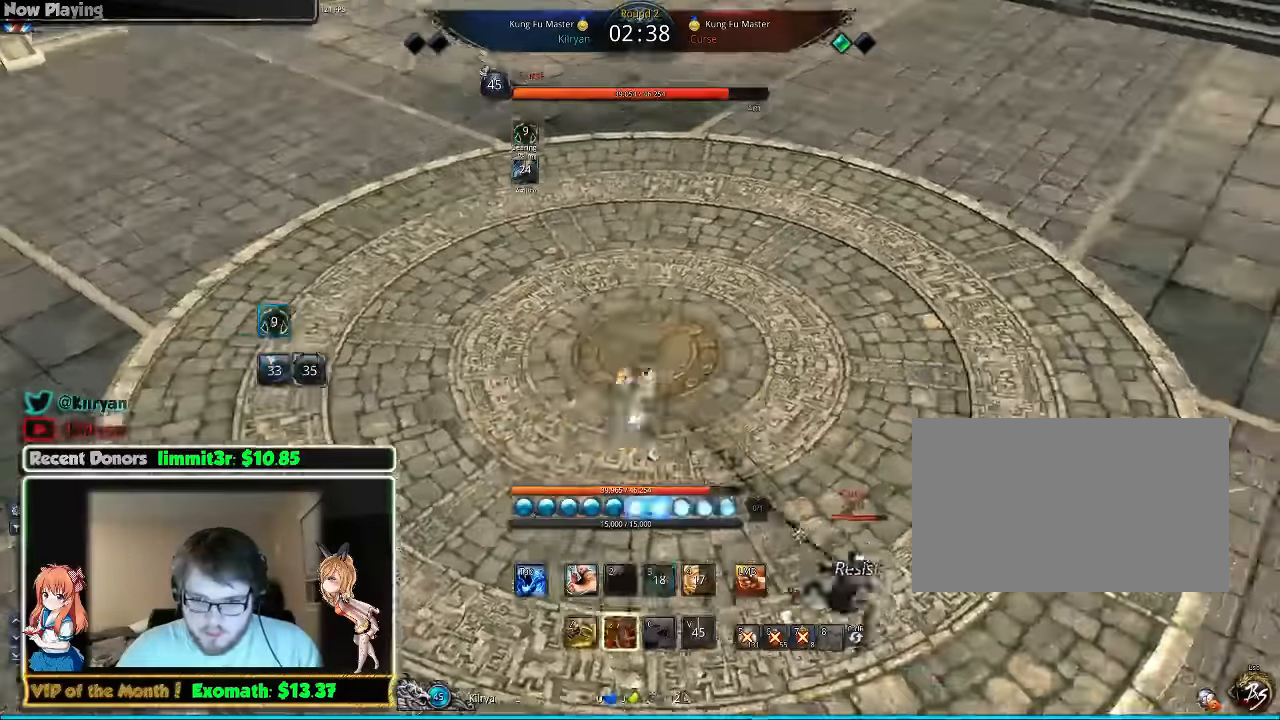
{"keys": ["d", "q", "w"], "mouse": ["right"], "events": [[140, "d", "down"], [440, "mouse_right", "down"], [500, "q", "down"], [500, "w", "down"]]}
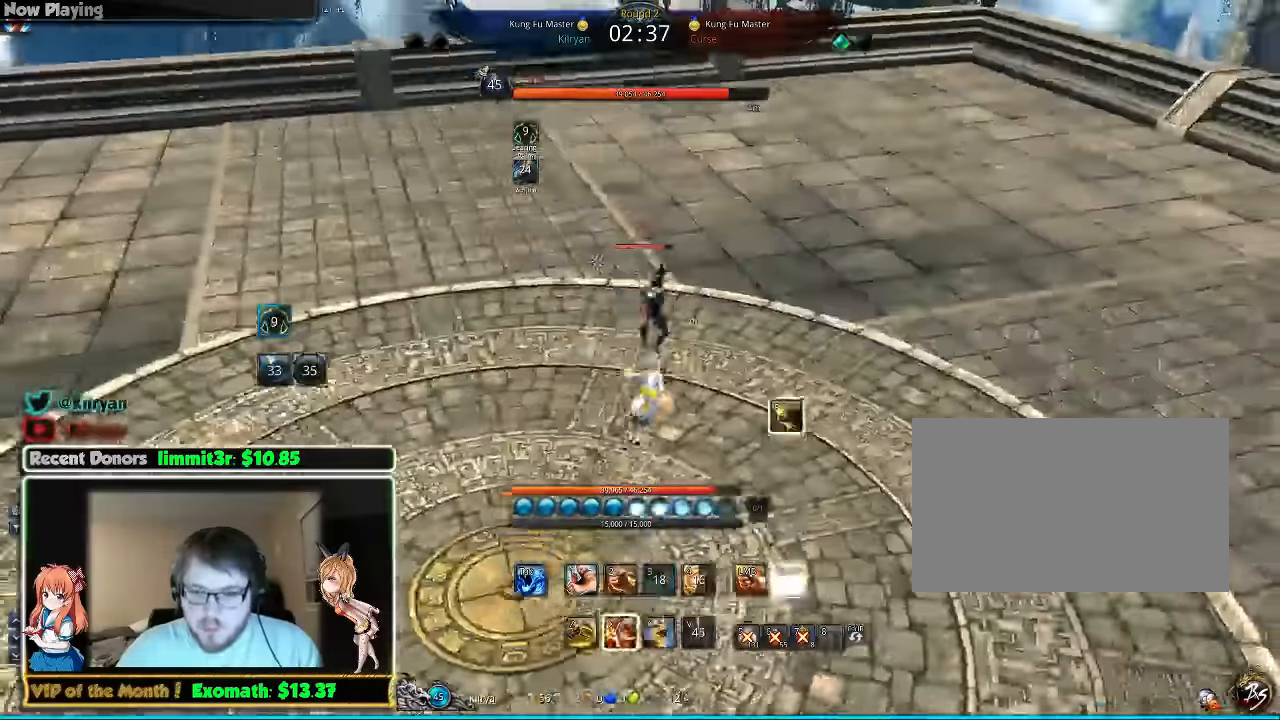
{"keys": ["q", "w"], "mouse": [], "events": [[40, "d", "up"], [40, "mouse_right", "up"], [100, "mouse_right", "down"], [100, "q", "up"], [200, "mouse_right", "up"], [200, "q", "down"]]}
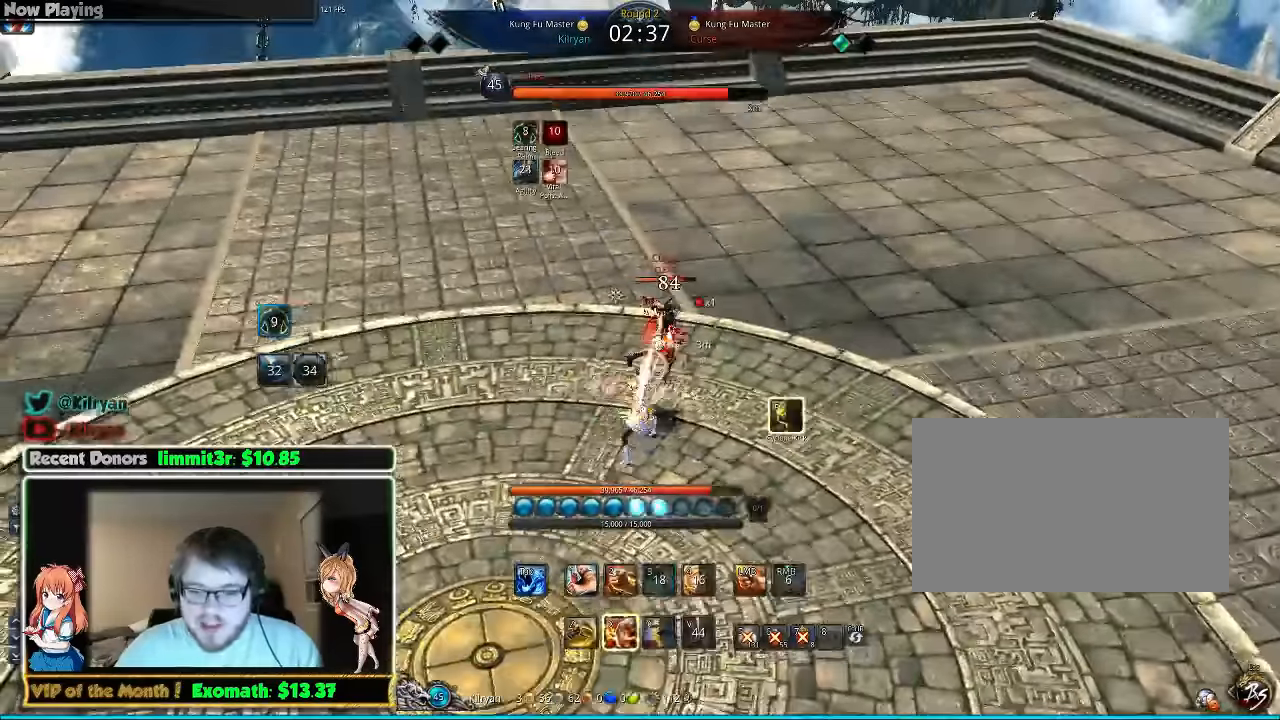
{"keys": ["a"], "mouse": [], "events": [[160, "d", "down"], [200, "q", "up"], [240, "mouse_right", "down"], [280, "w", "up"], [320, "mouse_right", "up"], [420, "mouse_right", "down"], [440, "a", "down"], [440, "d", "up"], [480, "mouse_right", "up"]]}
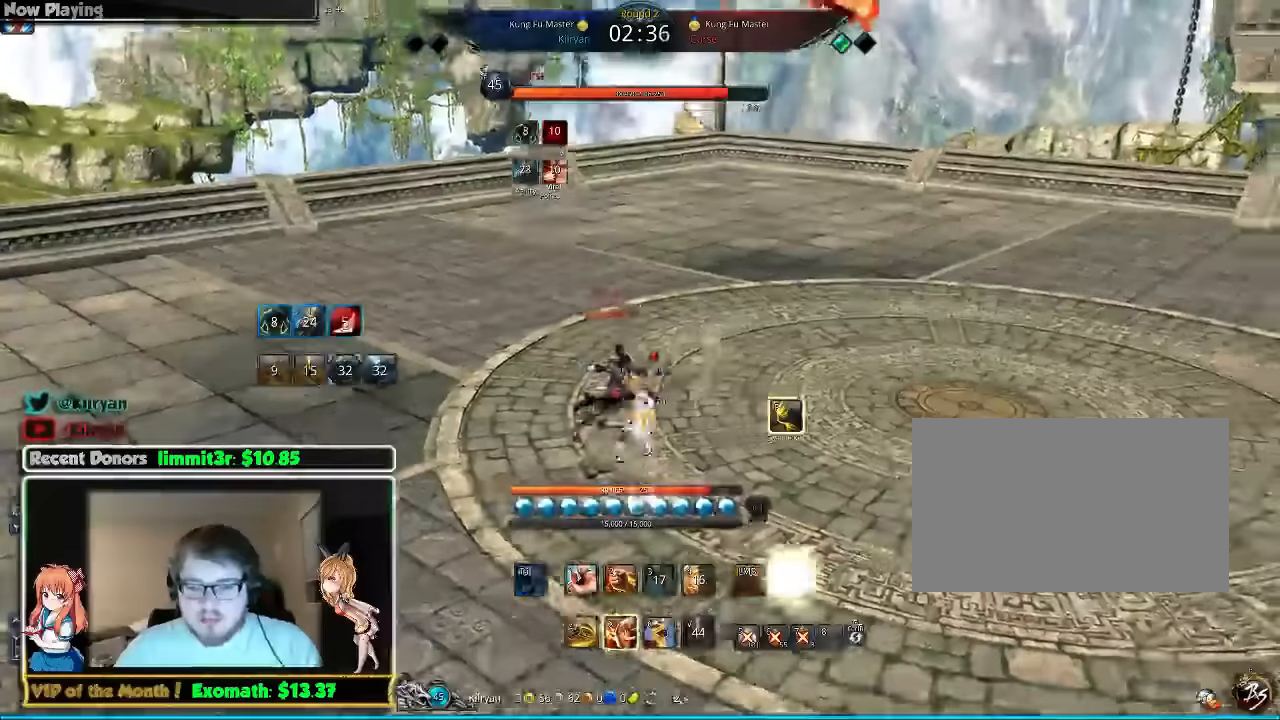
{"keys": ["a"], "mouse": [], "events": []}
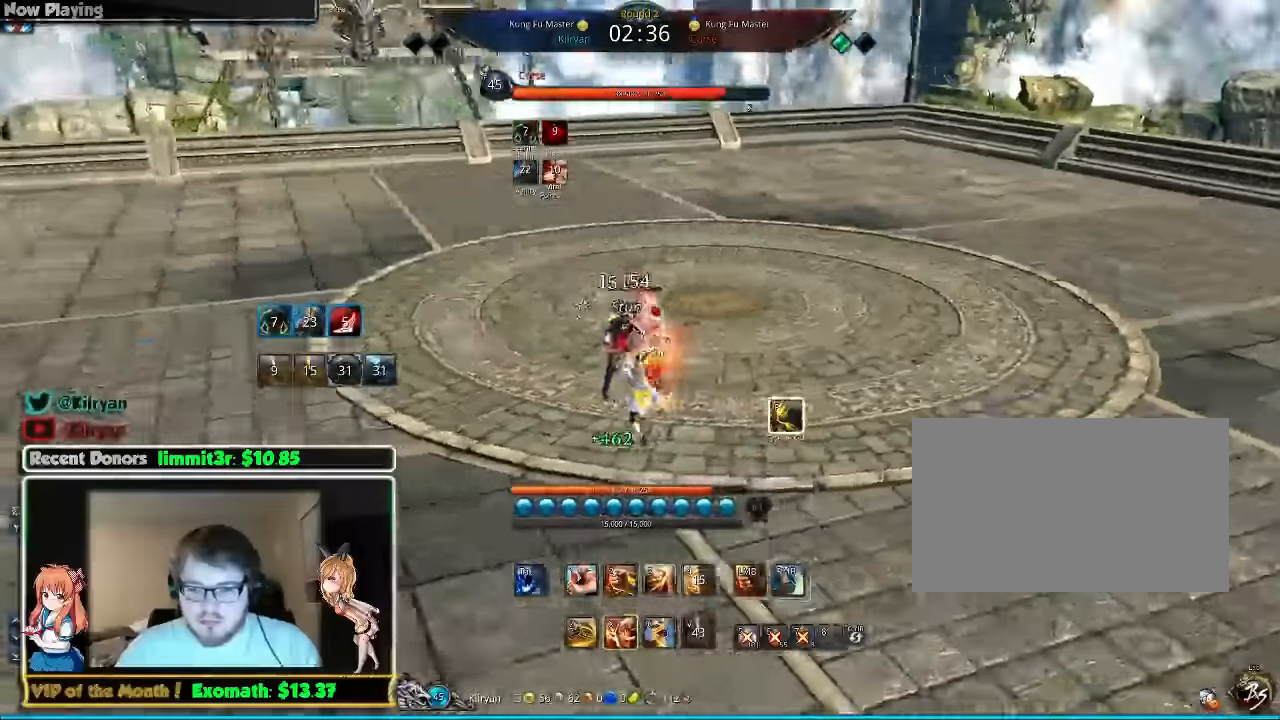
{"keys": ["3"], "mouse": [], "events": [[80, "a", "up"], [120, "3", "down"], [260, "3", "up"], [320, "3", "down"], [380, "3", "up"], [460, "3", "down"]]}
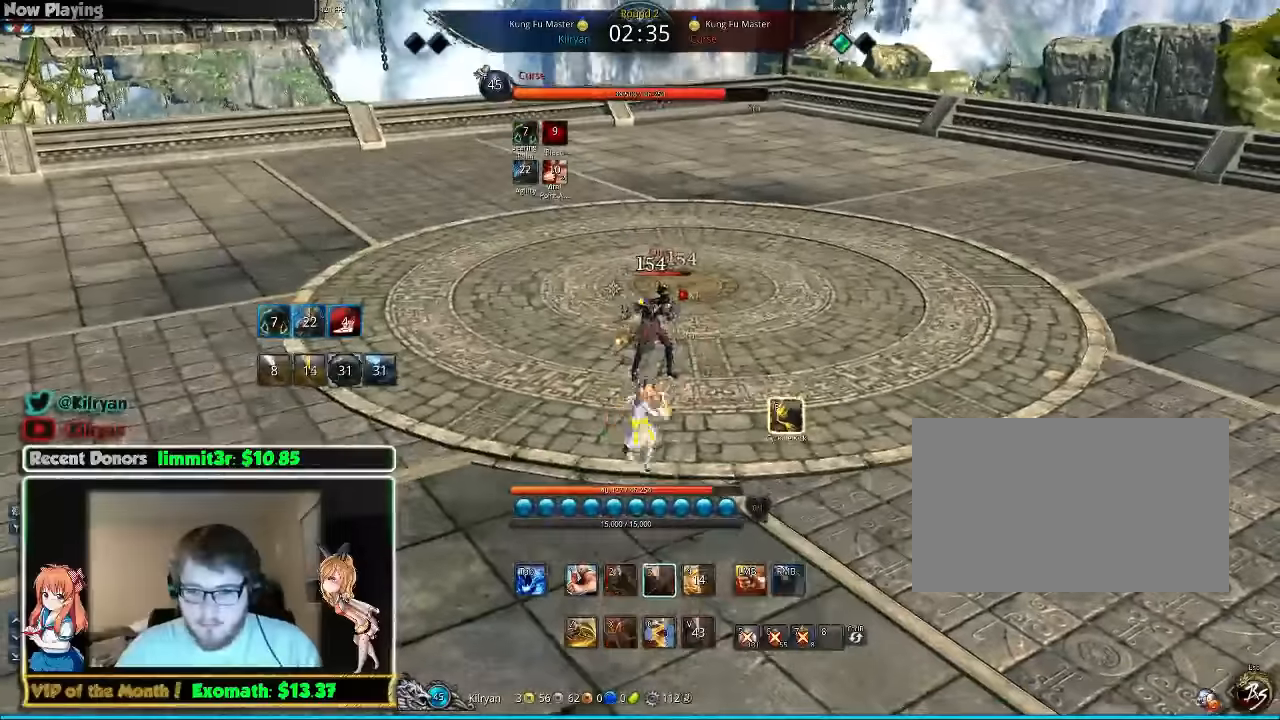
{"keys": ["f"], "mouse": [], "events": [[20, "3", "up"], [80, "3", "down"], [180, "3", "up"], [180, "mouse_left", "down"], [260, "3", "down"], [280, "mouse_left", "up"], [360, "3", "up"], [360, "mouse_left", "down"], [420, "f", "down"], [420, "mouse_left", "up"]]}
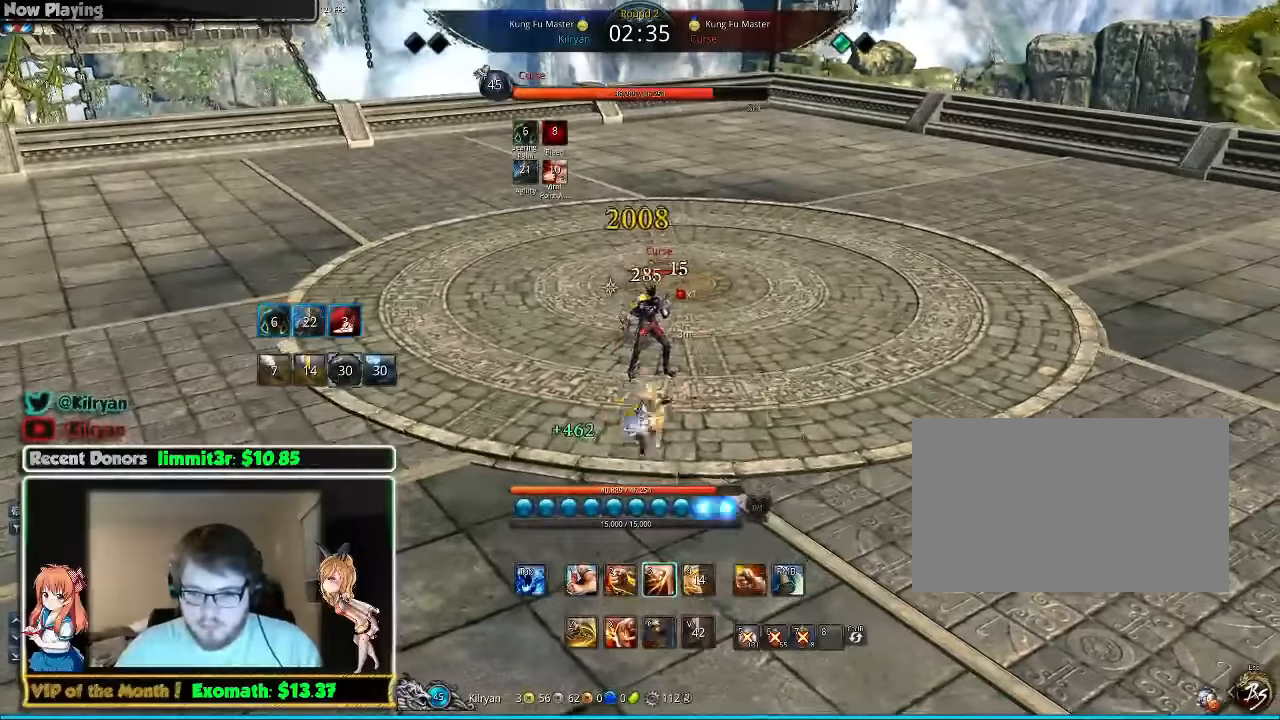
{"keys": [], "mouse": [], "events": [[120, "3", "down"], [160, "f", "up"], [220, "3", "up"], [220, "f", "down"], [320, "3", "down"], [320, "f", "up"], [460, "3", "up"]]}
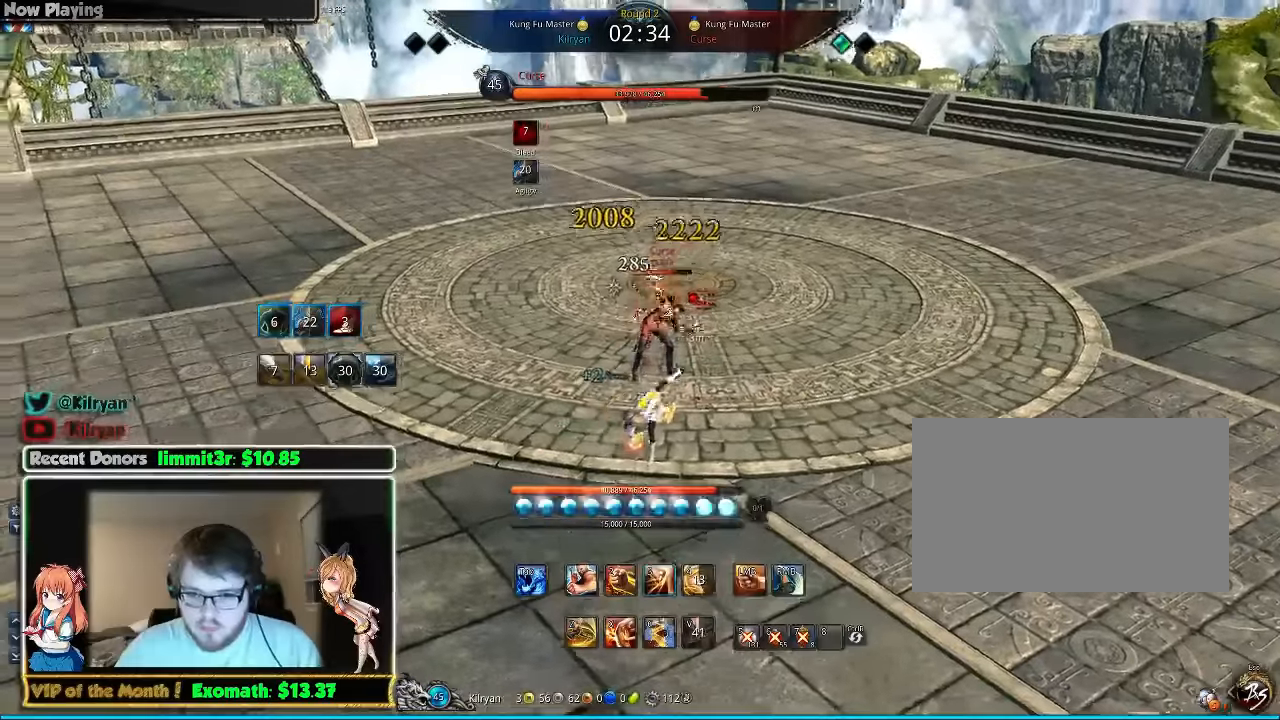
{"keys": ["3"], "mouse": [], "events": [[20, "3", "down"], [120, "3", "up"], [180, "3", "down"], [260, "3", "up"], [320, "3", "down"], [380, "3", "up"], [460, "3", "down"]]}
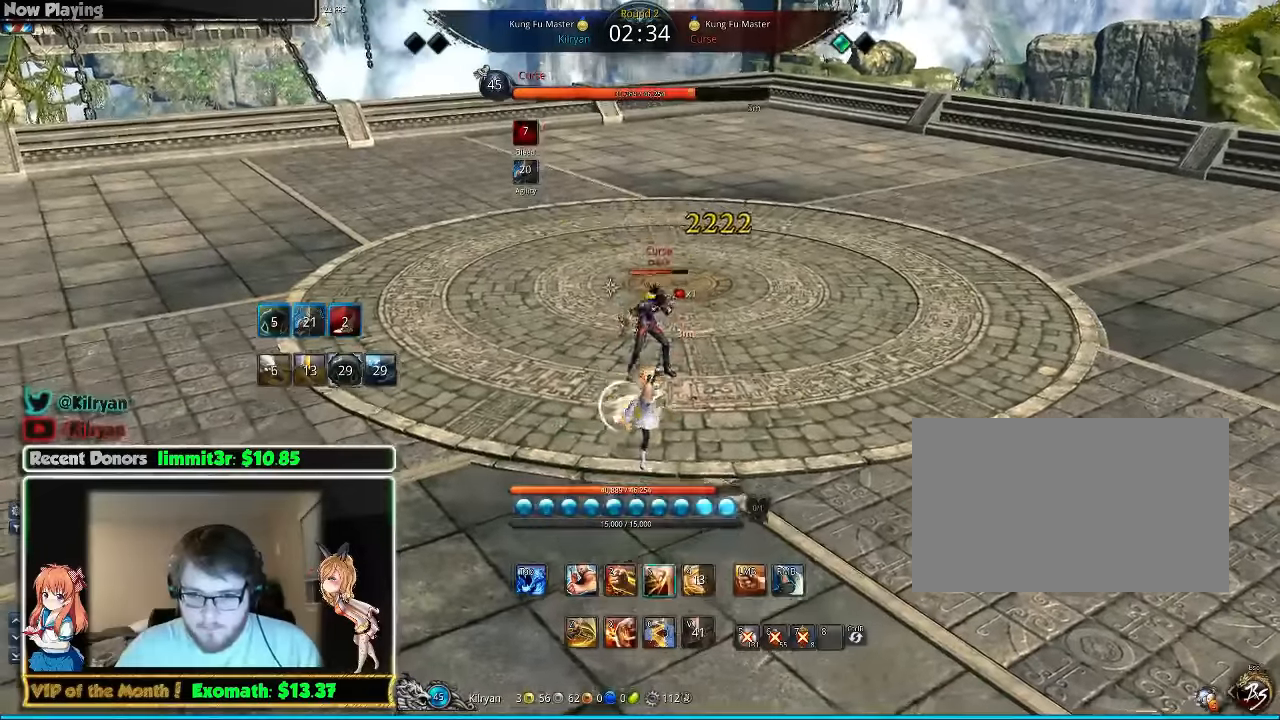
{"keys": ["f"], "mouse": [], "events": [[20, "mouse_left", "down"], [60, "3", "up"], [80, "mouse_left", "up"], [120, "f", "down"], [260, "f", "up"], [320, "f", "down"], [420, "f", "up"], [460, "f", "down"]]}
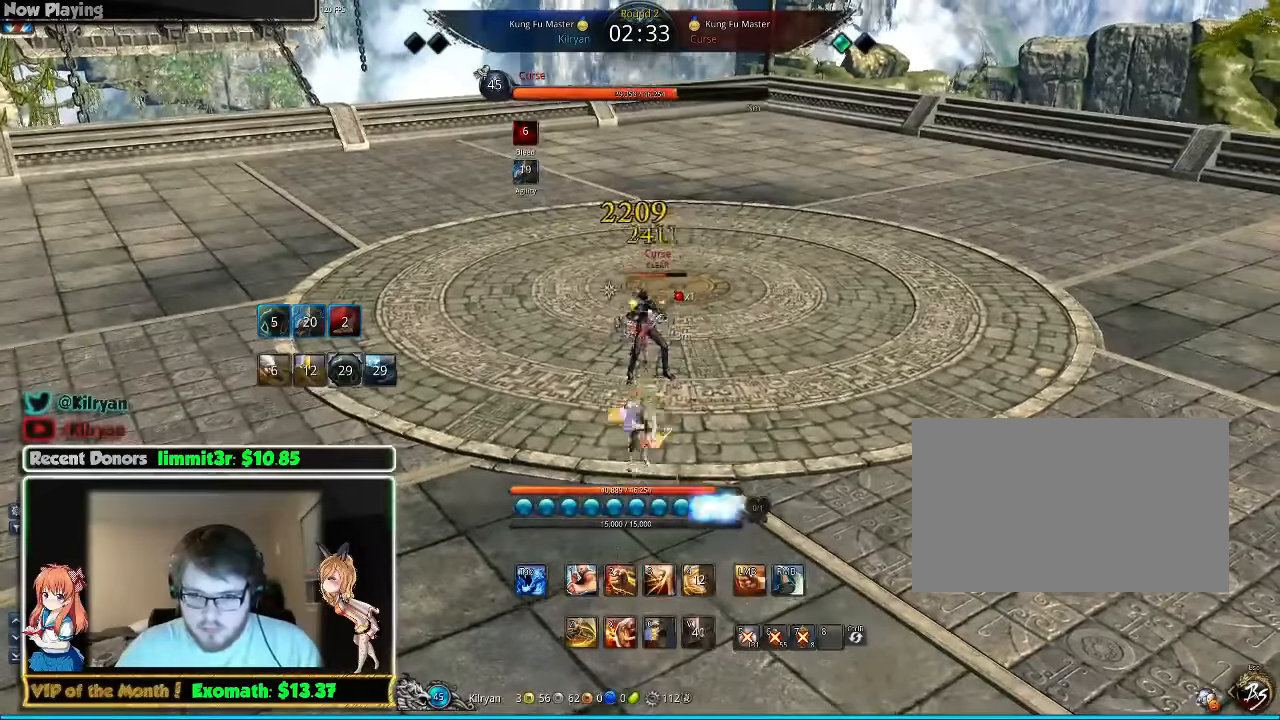
{"keys": ["w"], "mouse": [], "events": [[60, "f", "up"], [80, "f", "down"], [220, "f", "up"], [220, "z", "down"], [380, "z", "up"], [420, "w", "down"]]}
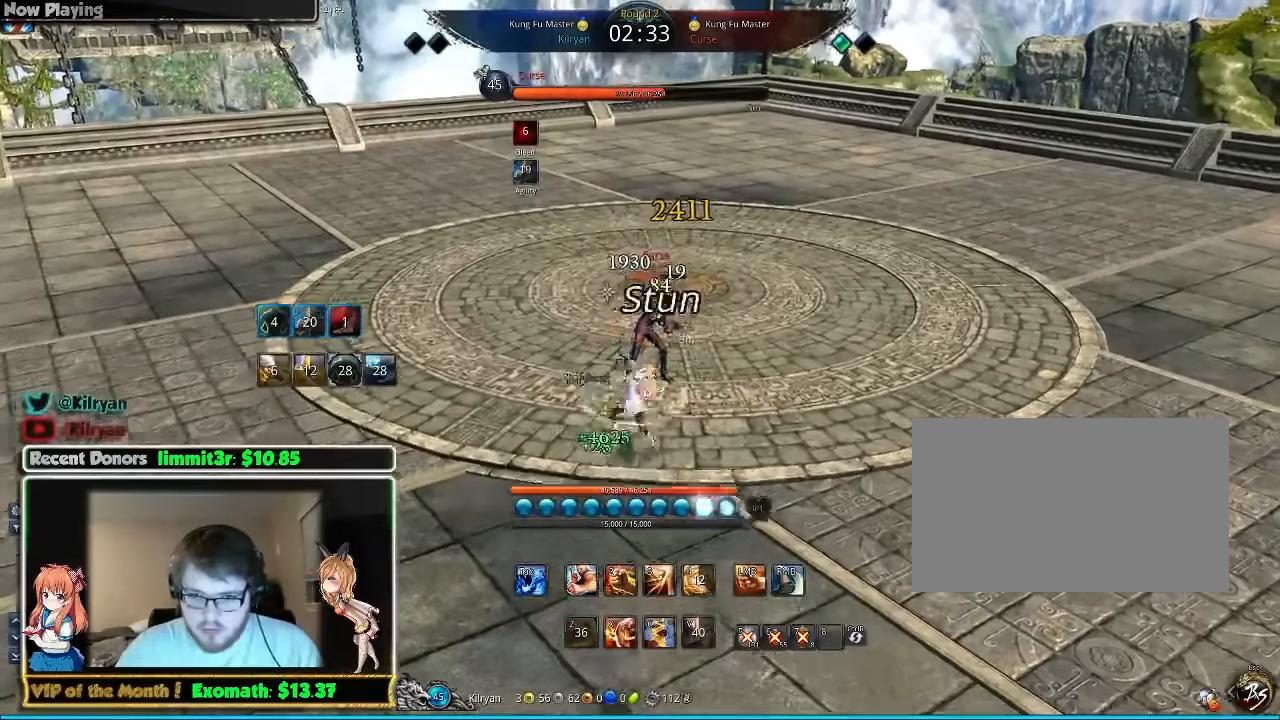
{"keys": ["3"], "mouse": [], "events": [[100, "a", "down"], [220, "w", "up"], [460, "3", "down"], [500, "a", "up"]]}
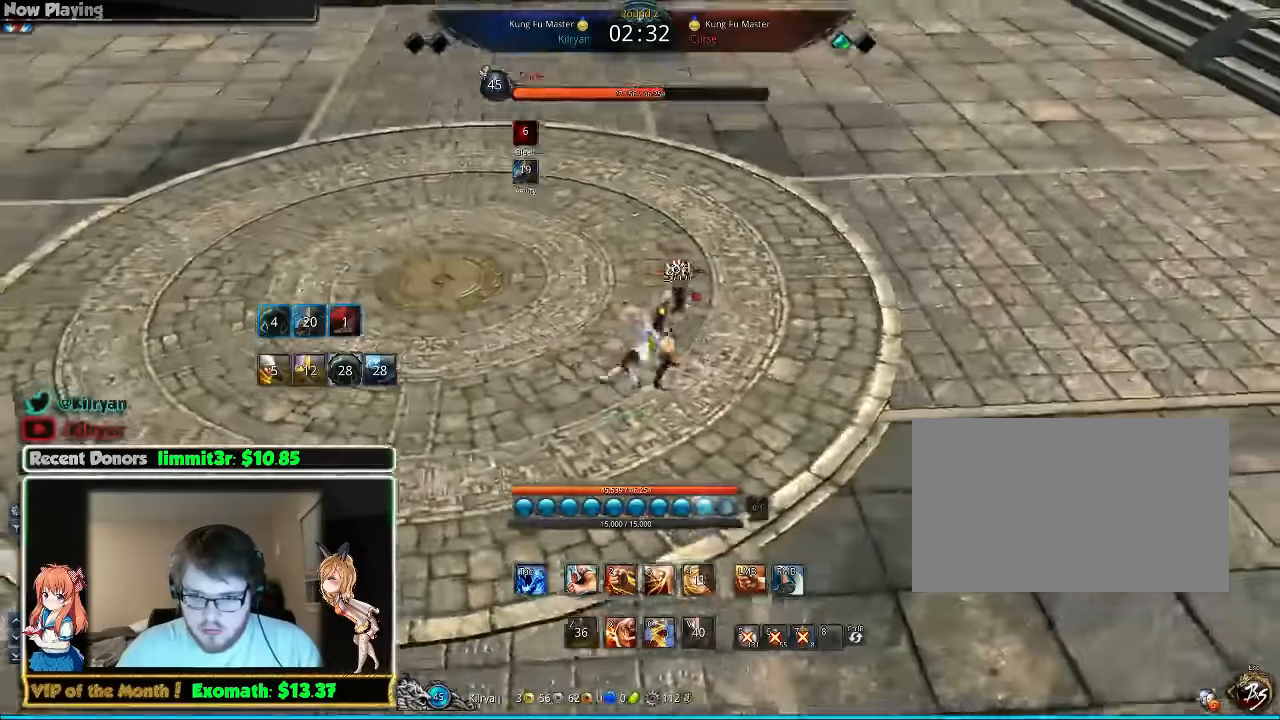
{"keys": [], "mouse": ["left"], "events": [[20, "3", "up"], [120, "3", "down"], [200, "3", "up"], [260, "3", "down"], [340, "3", "up"], [400, "3", "down"], [500, "3", "up"], [500, "mouse_left", "down"]]}
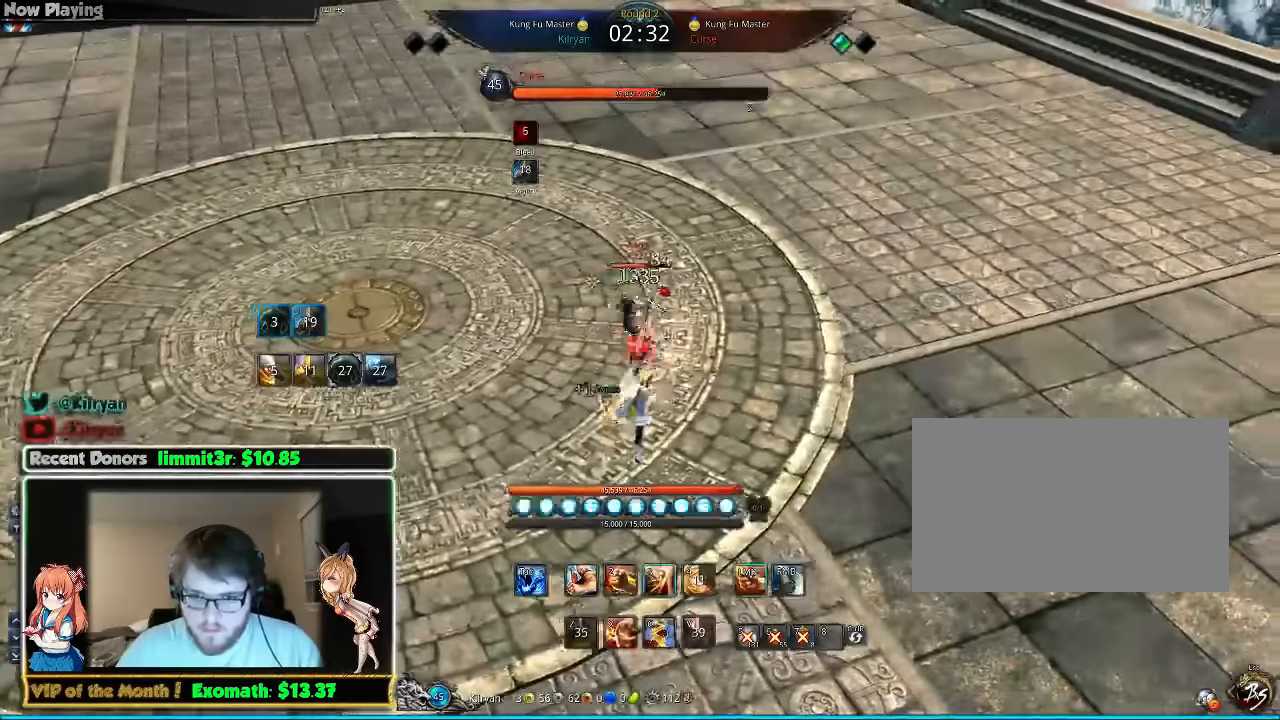
{"keys": ["f"], "mouse": [], "events": [[60, "mouse_left", "up"], [100, "f", "down"], [160, "f", "up"], [240, "f", "down"]]}
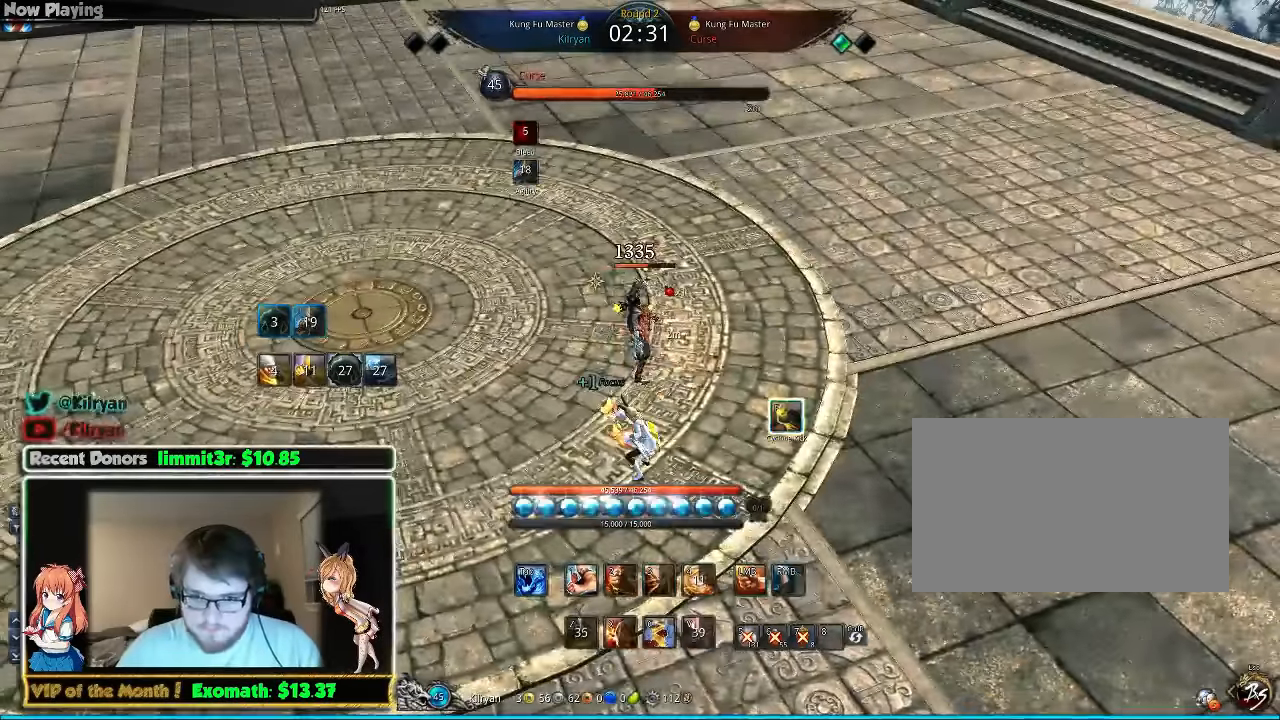
{"keys": [], "mouse": ["right"], "events": [[220, "f", "up"], [240, "mouse_right", "down"], [300, "mouse_right", "up"], [360, "mouse_right", "down"]]}
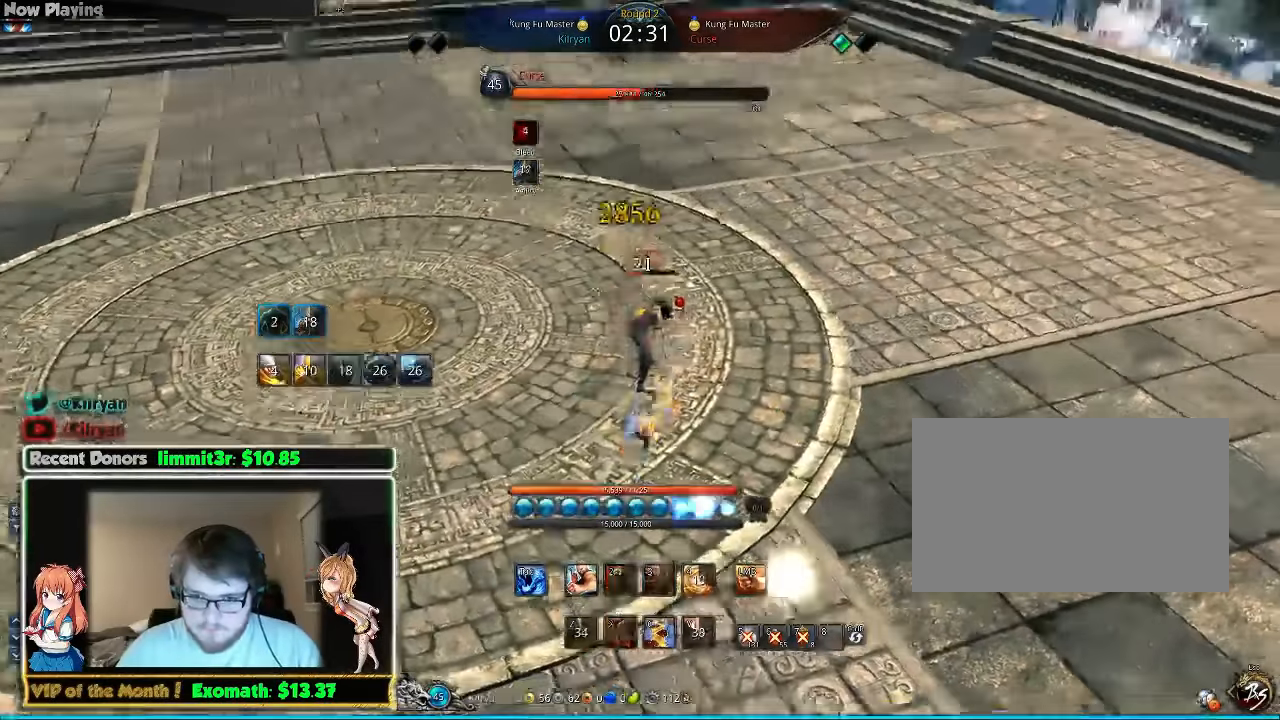
{"keys": [], "mouse": ["left"], "events": [[60, "mouse_right", "up"], [140, "mouse_right", "down"], [240, "mouse_right", "up"], [260, "mouse_right", "down"], [360, "mouse_right", "up"], [500, "mouse_left", "down"]]}
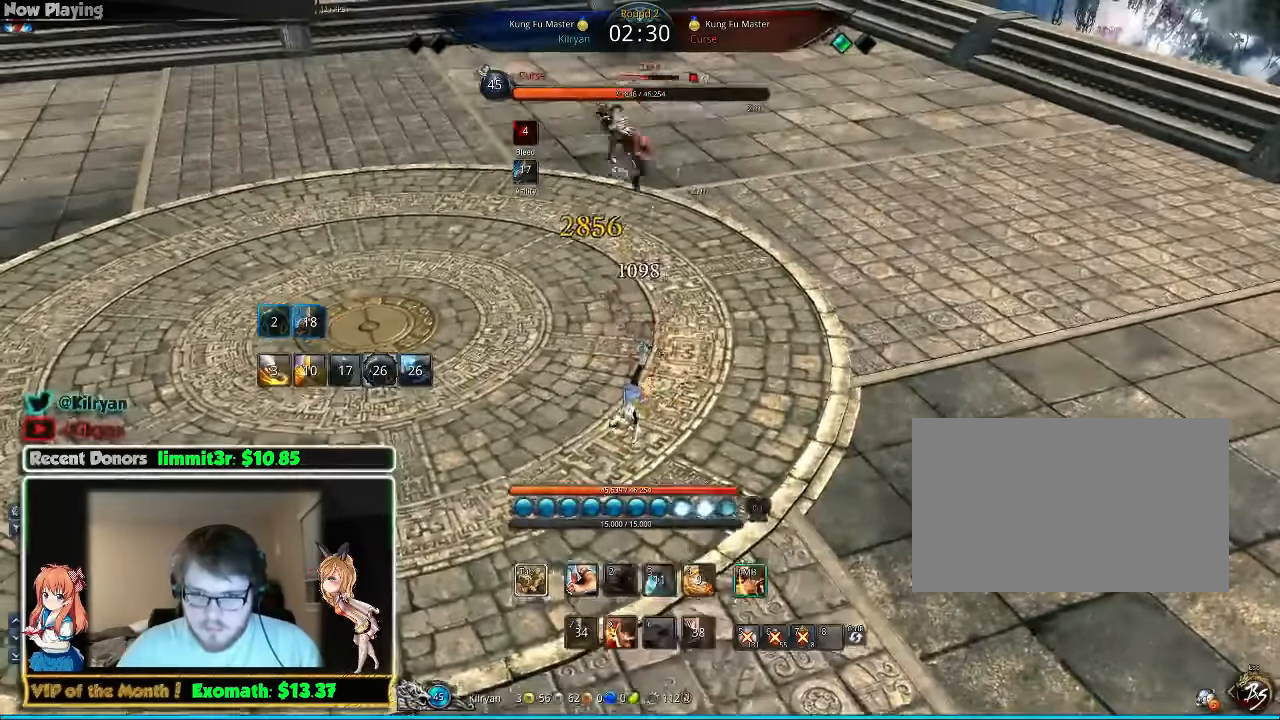
{"keys": [], "mouse": ["left"], "events": [[100, "mouse_left", "up"], [160, "mouse_left", "down"], [260, "mouse_left", "up"], [340, "mouse_left", "down"], [440, "mouse_left", "up"], [500, "mouse_left", "down"]]}
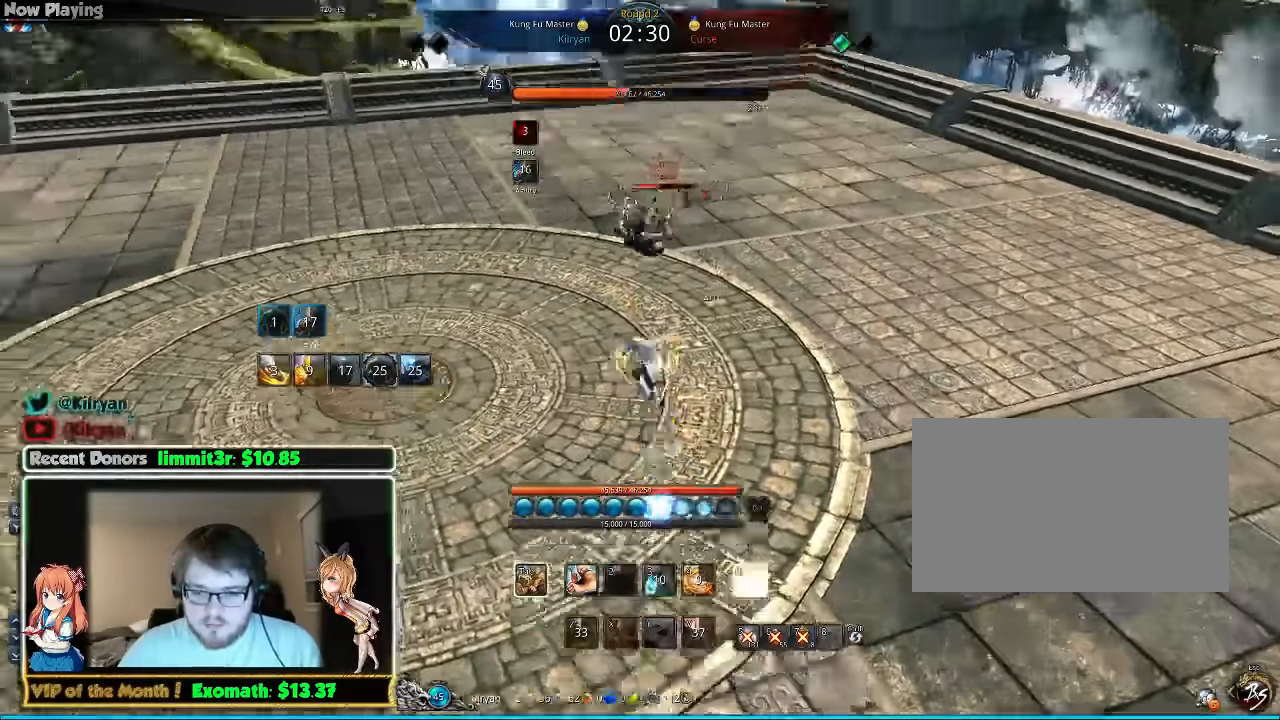
{"keys": [], "mouse": [], "events": [[100, "mouse_left", "up"], [160, "mouse_left", "down"], [280, "mouse_left", "up"], [340, "mouse_left", "down"], [440, "mouse_left", "up"]]}
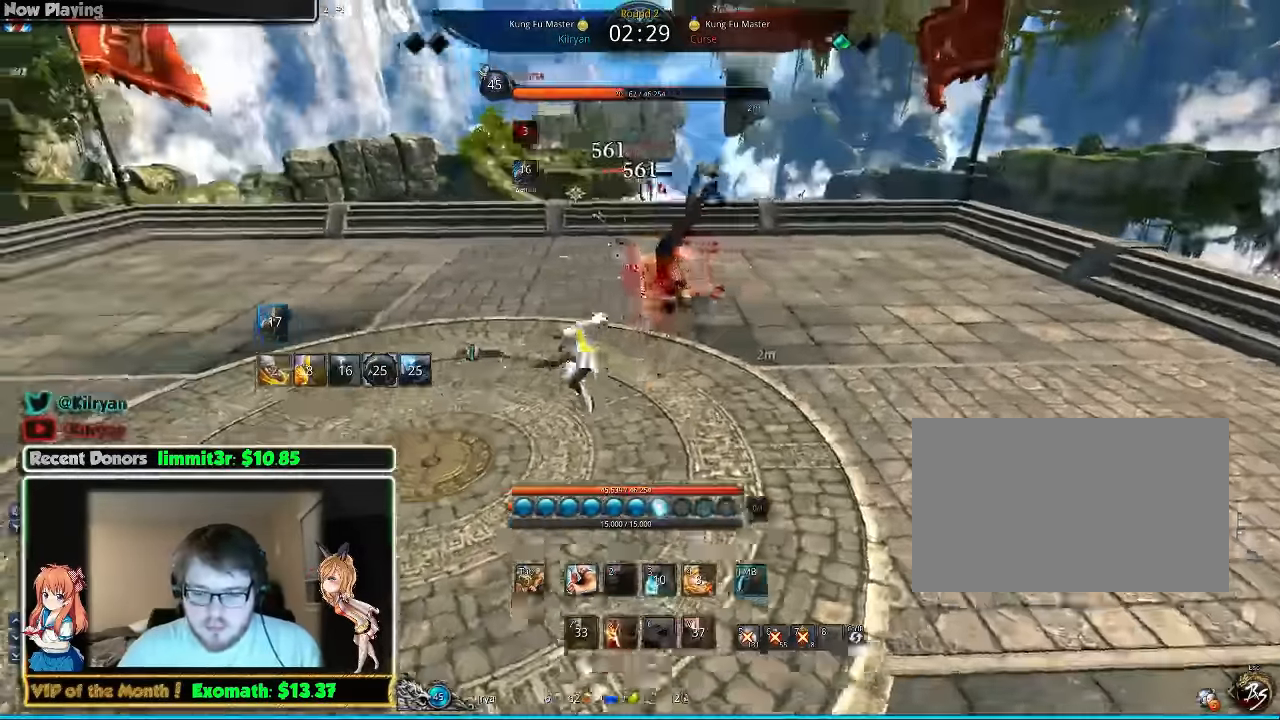
{"keys": [], "mouse": [], "events": [[40, "mouse_left", "down"], [380, "mouse_left", "up"], [420, "mouse_left", "down"], [500, "mouse_left", "up"]]}
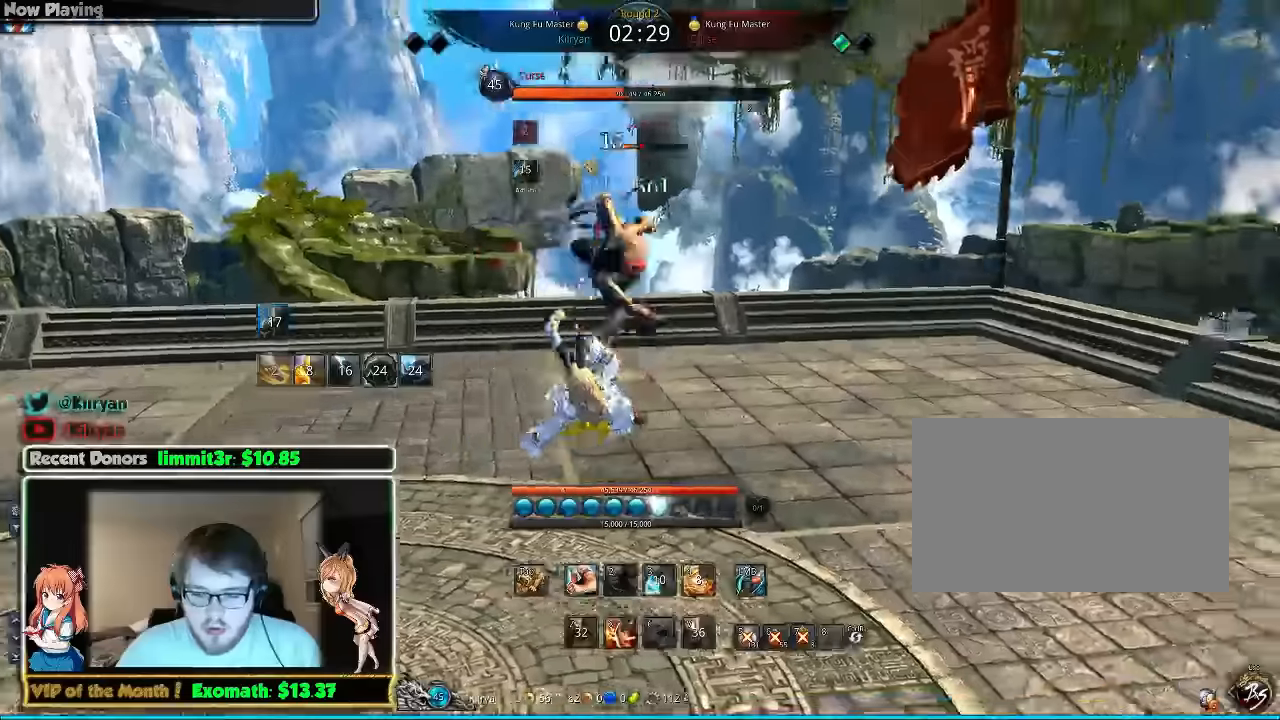
{"keys": [], "mouse": ["left"], "events": [[100, "mouse_left", "down"], [200, "mouse_left", "up"], [260, "mouse_left", "down"], [360, "mouse_left", "up"], [460, "mouse_left", "down"]]}
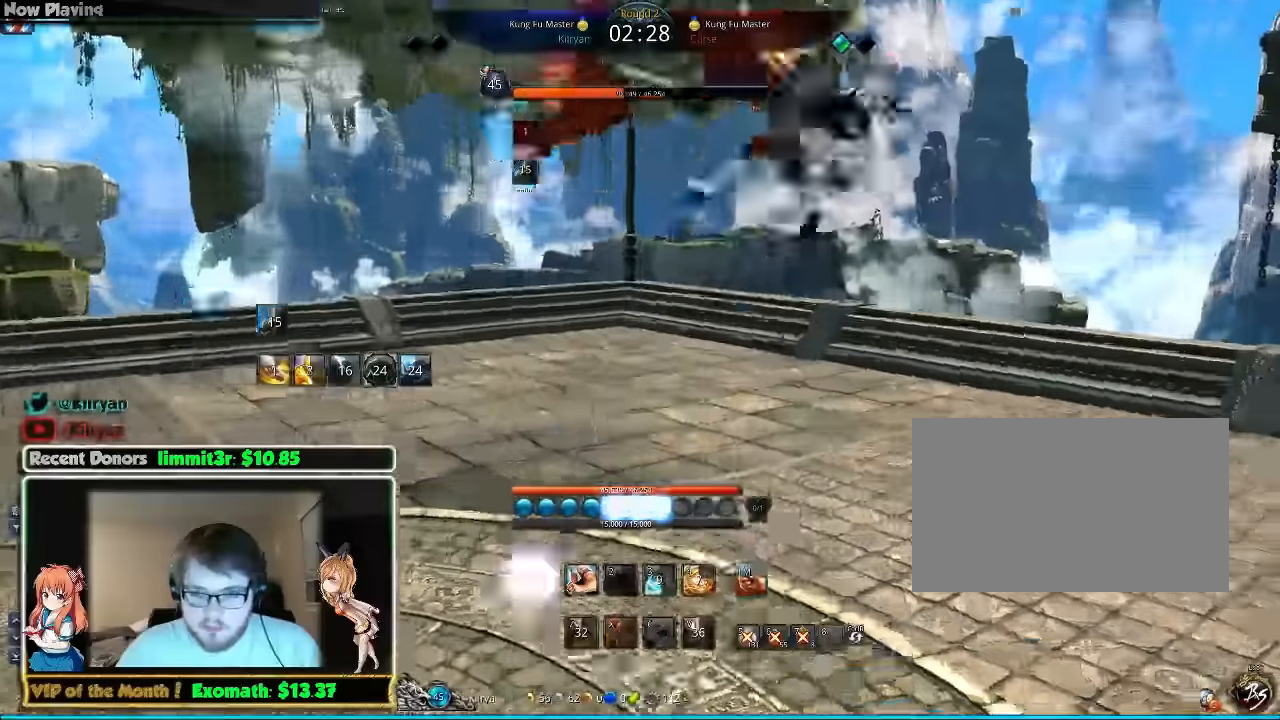
{"keys": [], "mouse": [], "events": [[60, "mouse_left", "up"], [160, "mouse_left", "down"], [260, "mouse_left", "up"], [360, "mouse_left", "down"], [500, "mouse_left", "up"]]}
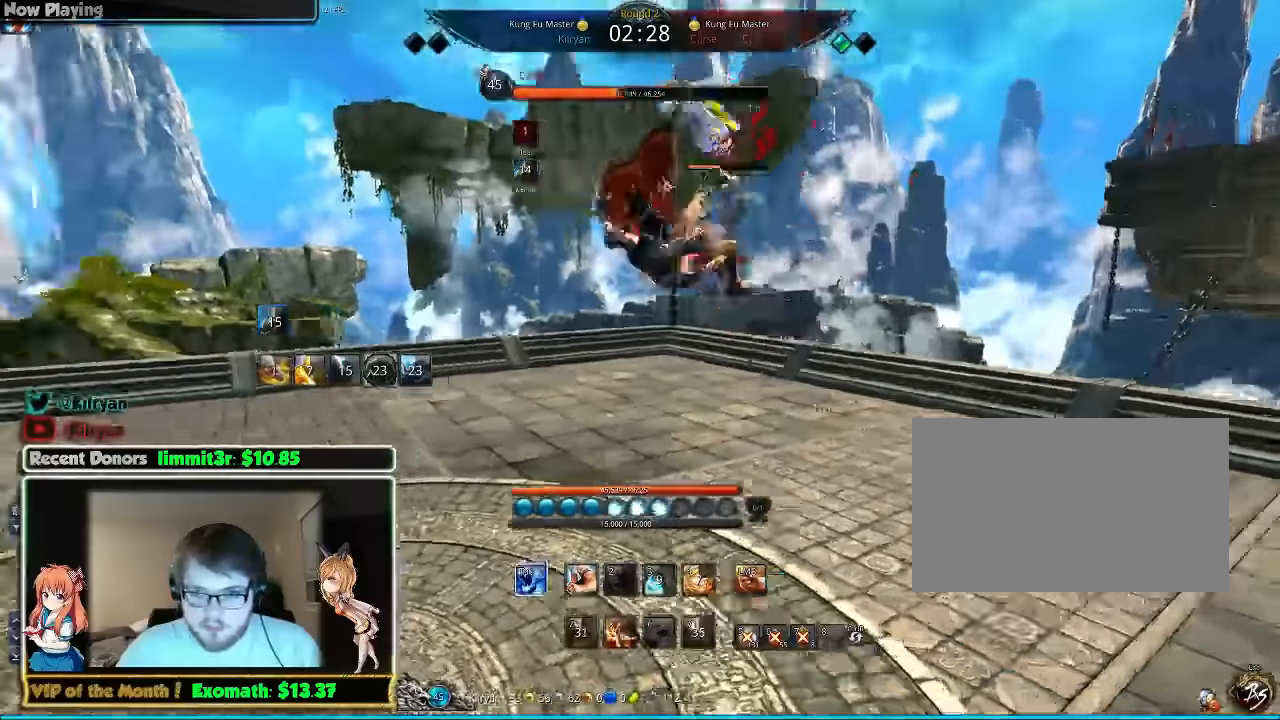
{"keys": ["s"], "mouse": [], "events": [[300, "s", "down"], [400, "s", "up"], [460, "s", "down"]]}
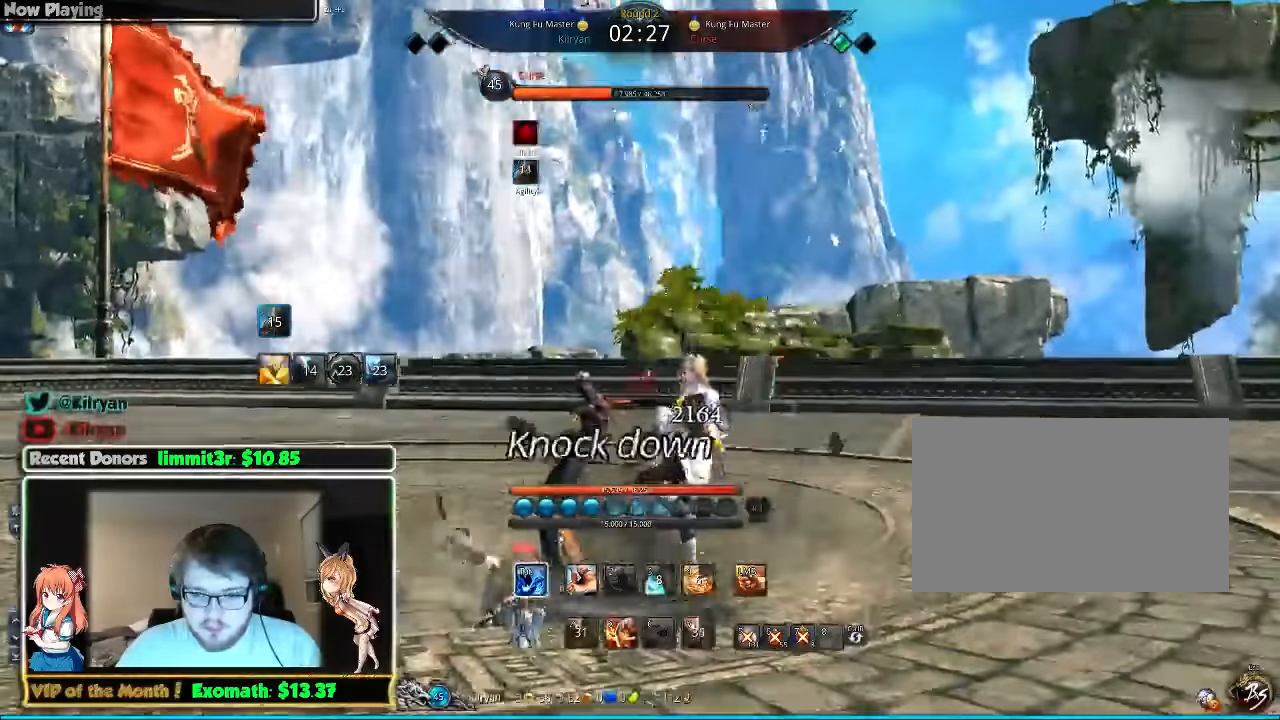
{"keys": ["s"], "mouse": [], "events": [[20, "s", "up"], [100, "s", "down"], [200, "s", "up"], [260, "s", "down"]]}
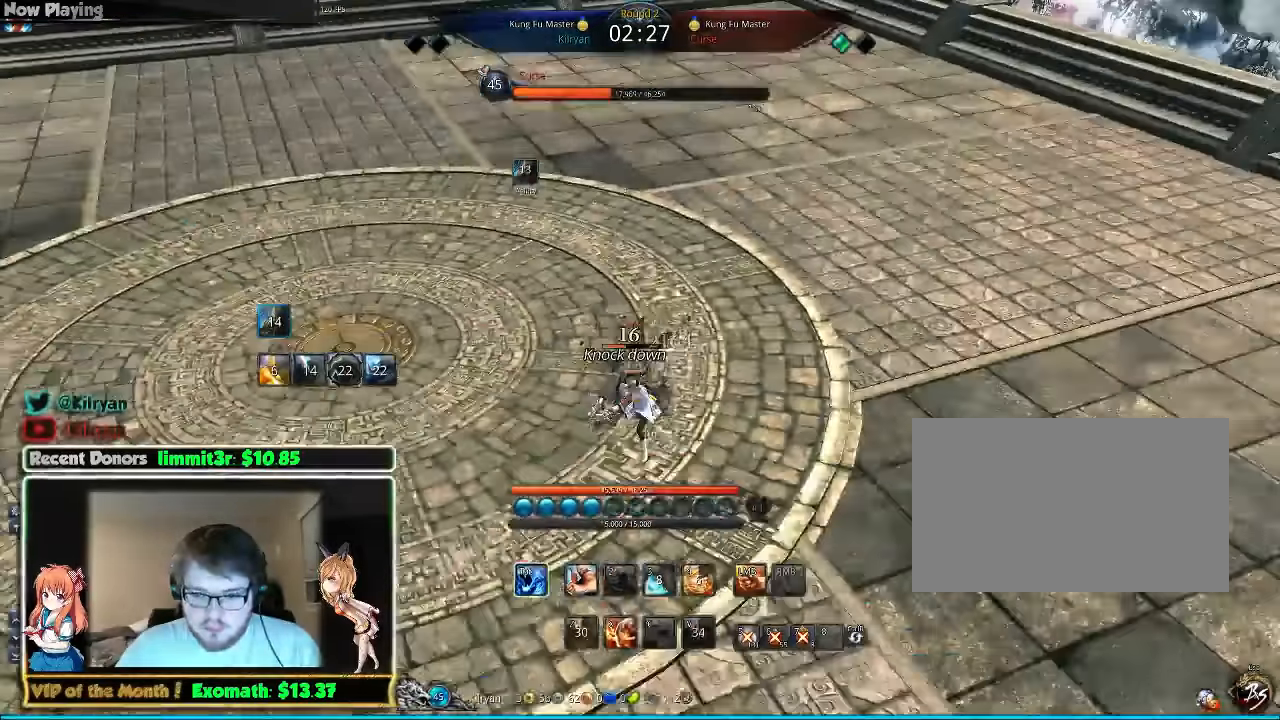
{"keys": ["s"], "mouse": [], "events": [[80, "s", "up"], [180, "s", "down"], [260, "s", "up"], [340, "s", "down"]]}
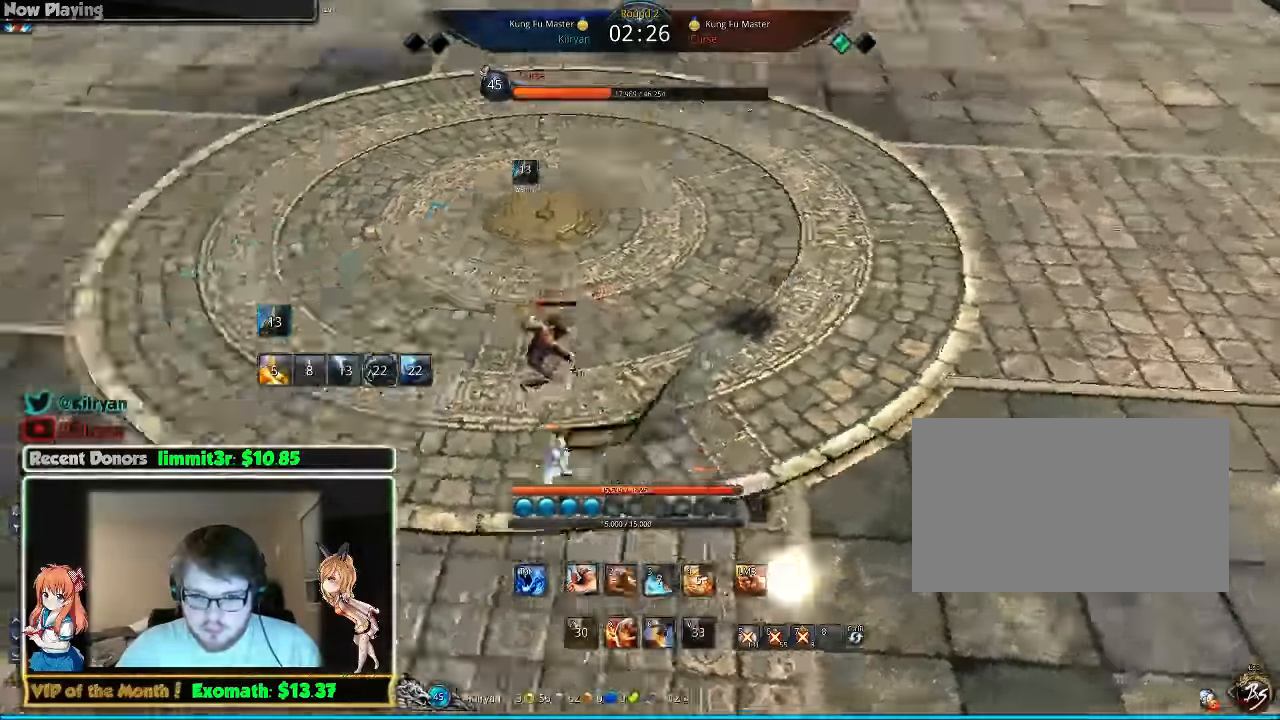
{"keys": ["w"], "mouse": [], "events": [[60, "d", "down"], [60, "q", "down"], [60, "s", "up"], [160, "w", "down"], [220, "d", "up"], [220, "q", "up"], [300, "q", "down"], [360, "mouse_right", "down"], [460, "mouse_right", "up"], [460, "q", "up"]]}
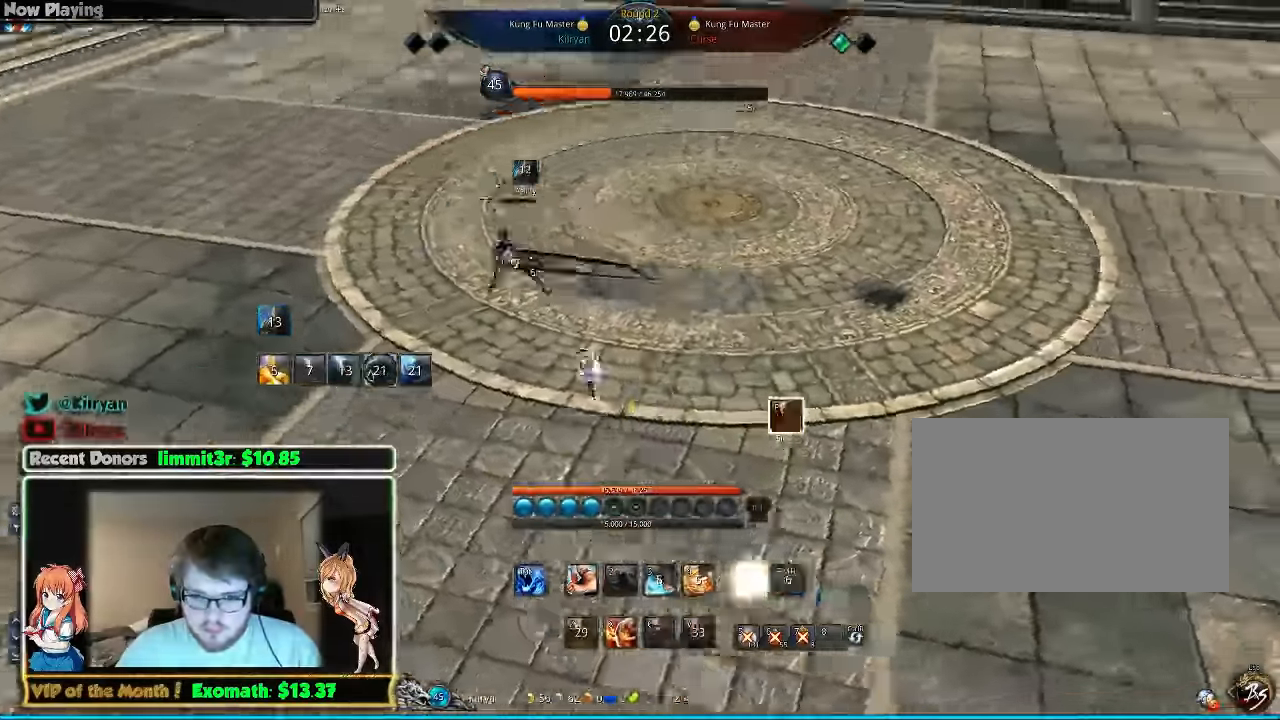
{"keys": ["a", "e", "w"], "mouse": [], "events": [[260, "e", "down"], [400, "e", "up"], [440, "a", "down"], [460, "e", "down"]]}
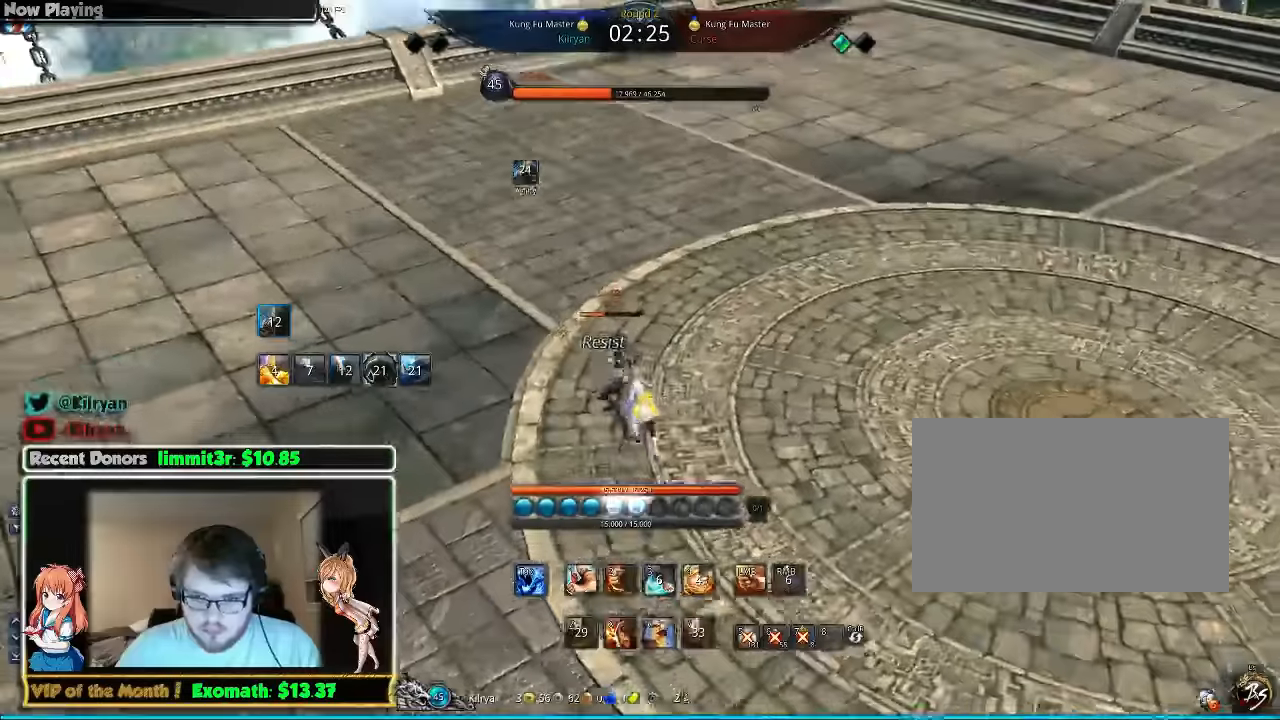
{"keys": ["a", "w"], "mouse": [], "events": [[60, "e", "up"], [140, "e", "down"], [240, "e", "up"], [240, "w", "up"], [480, "w", "down"]]}
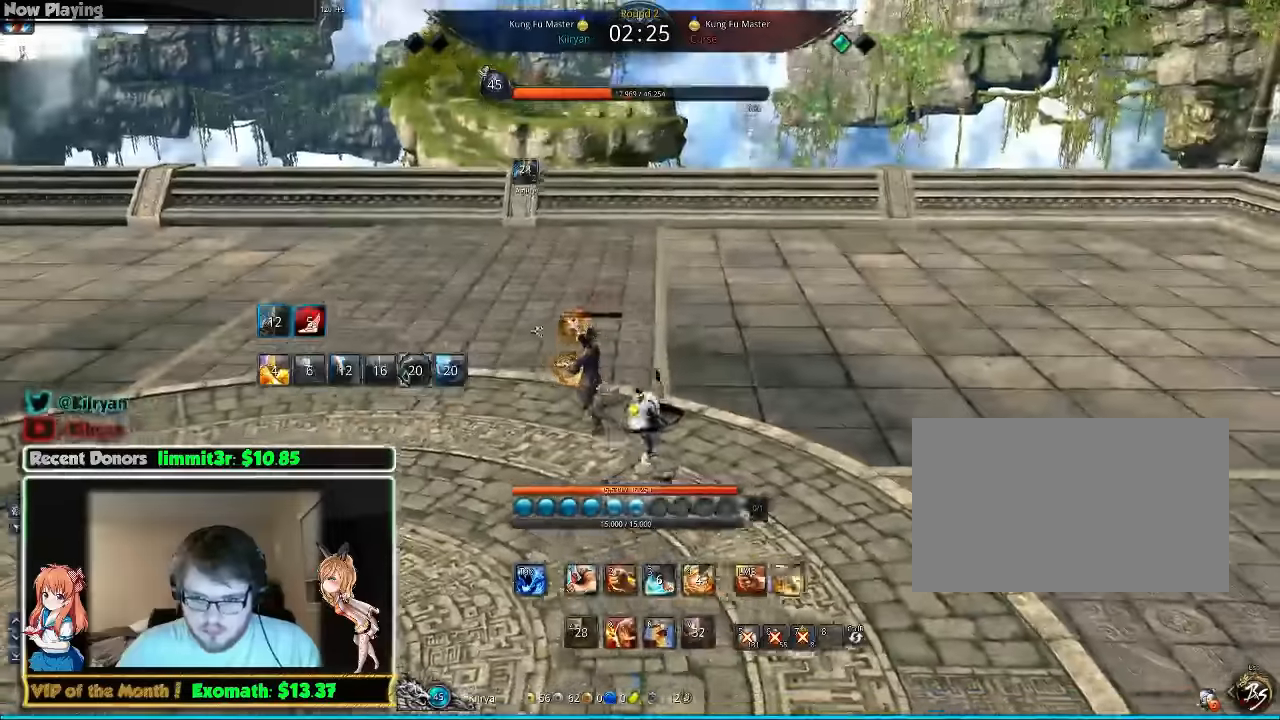
{"keys": ["a", "w"], "mouse": [], "events": [[40, "a", "up"], [380, "d", "down"], [380, "mouse_right", "down"], [420, "mouse_right", "up"], [460, "mouse_right", "down"], [500, "a", "down"], [500, "d", "up"], [500, "mouse_right", "up"]]}
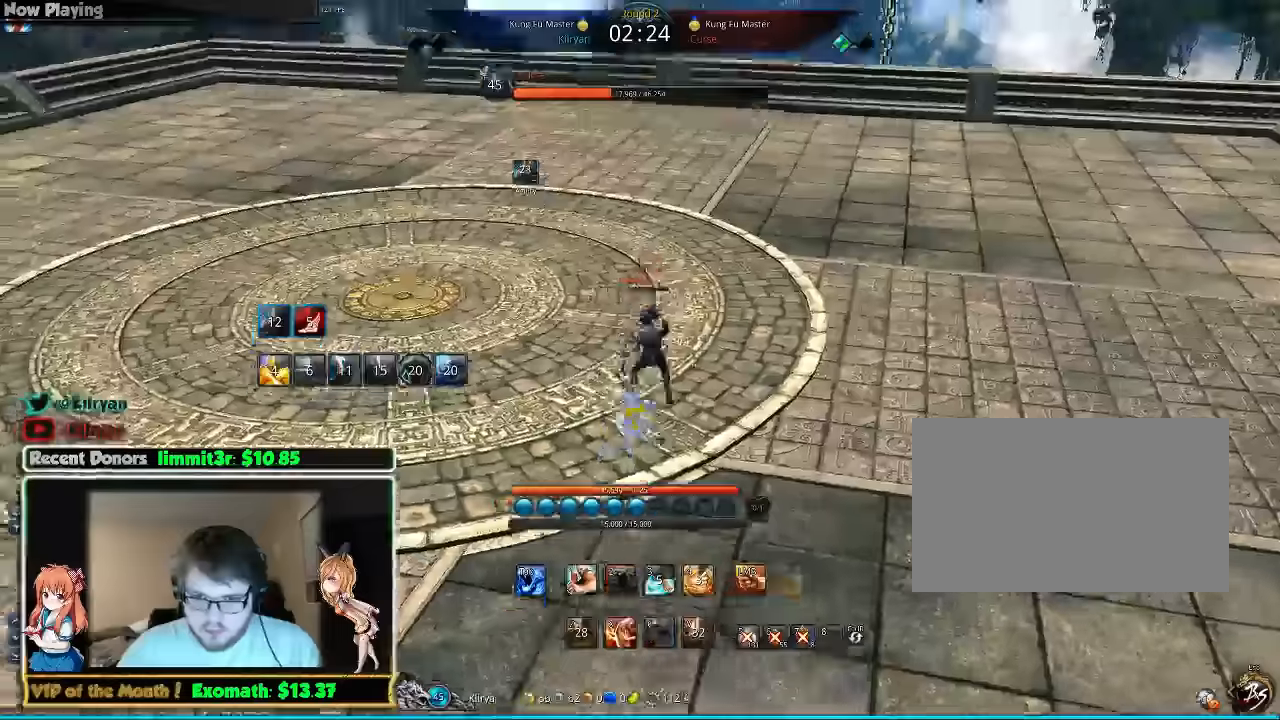
{"keys": ["a"], "mouse": ["right"], "events": [[40, "mouse_right", "down"], [180, "mouse_right", "up"], [240, "mouse_right", "down"], [340, "w", "up"], [380, "mouse_right", "up"], [440, "mouse_right", "down"]]}